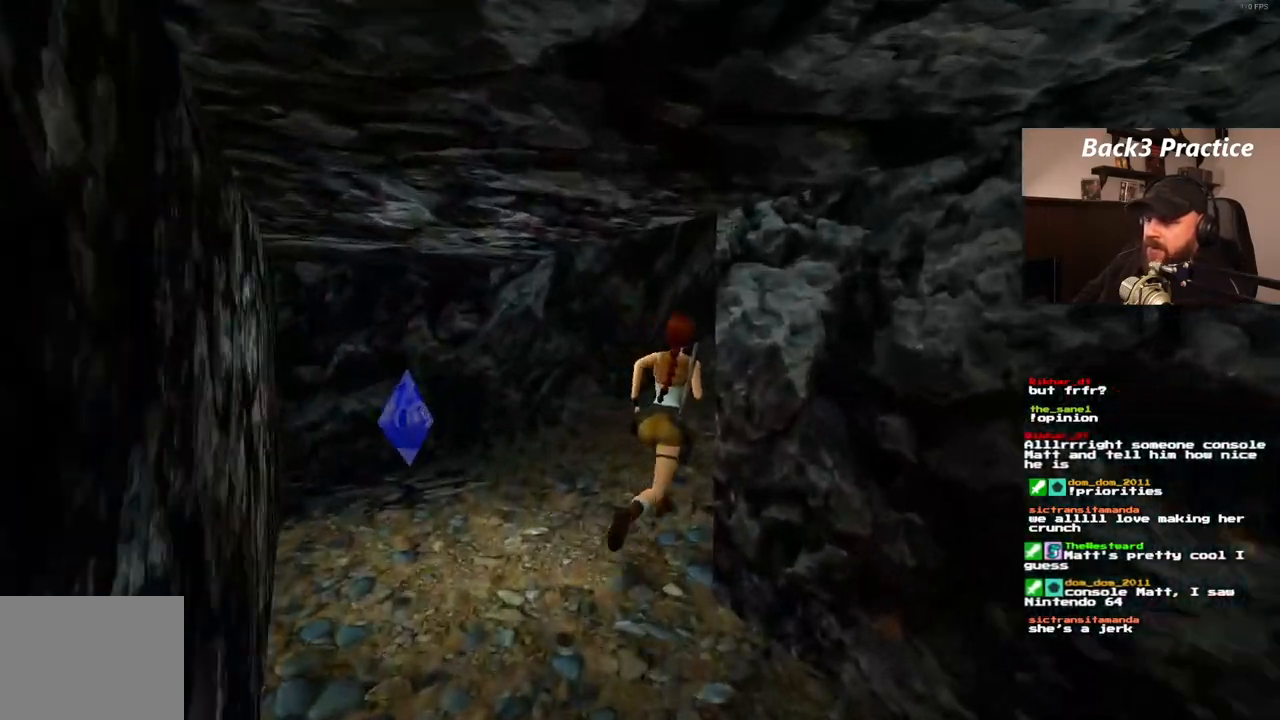
Gameplay with a controller (PlayStation layout); each line is a JSON object with the inputs held at the frame after it (dt_ms = milliseconds from this image to that frame). "events" lists button and stick changes between this image and that frame as [ms after this image, input, new state], when the widget could be followed in between. Not read: HOME L3 R3.
{"dt_ms": 500, "buttons": ["SQUARE", "DPAD_UP"], "left_stick": "center", "right_stick": "center"}
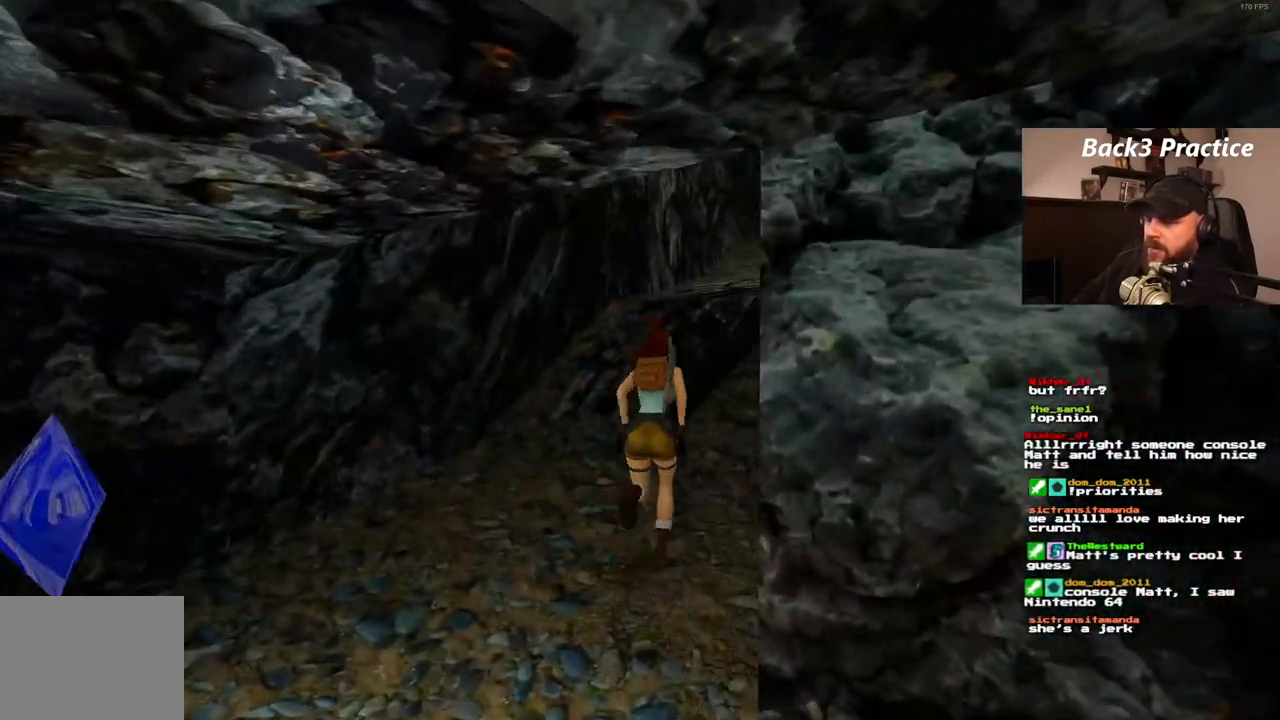
{"dt_ms": 500, "buttons": ["SQUARE", "DPAD_UP", "DPAD_RIGHT"], "left_stick": "center", "right_stick": "center", "events": [[150, "DPAD_RIGHT", "down"]]}
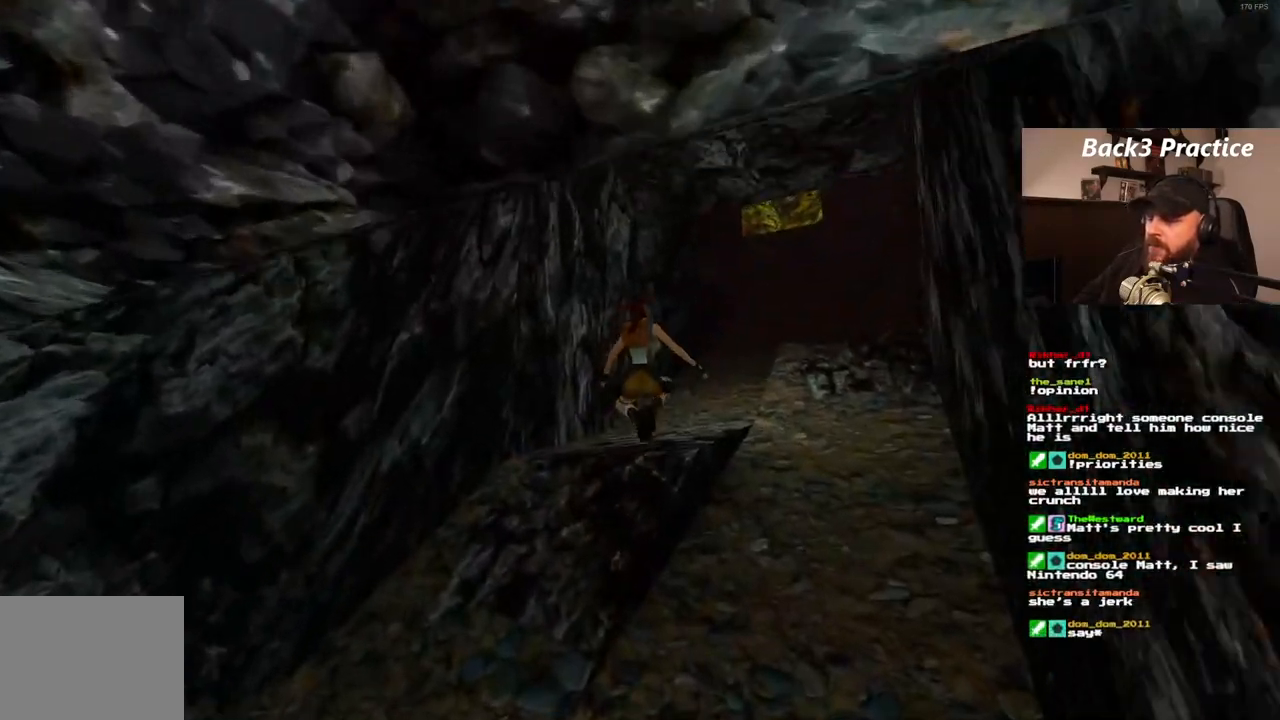
{"dt_ms": 500, "buttons": ["DPAD_UP"], "left_stick": "center", "right_stick": "center", "events": [[300, "SQUARE", "up"], [333, "DPAD_RIGHT", "up"]]}
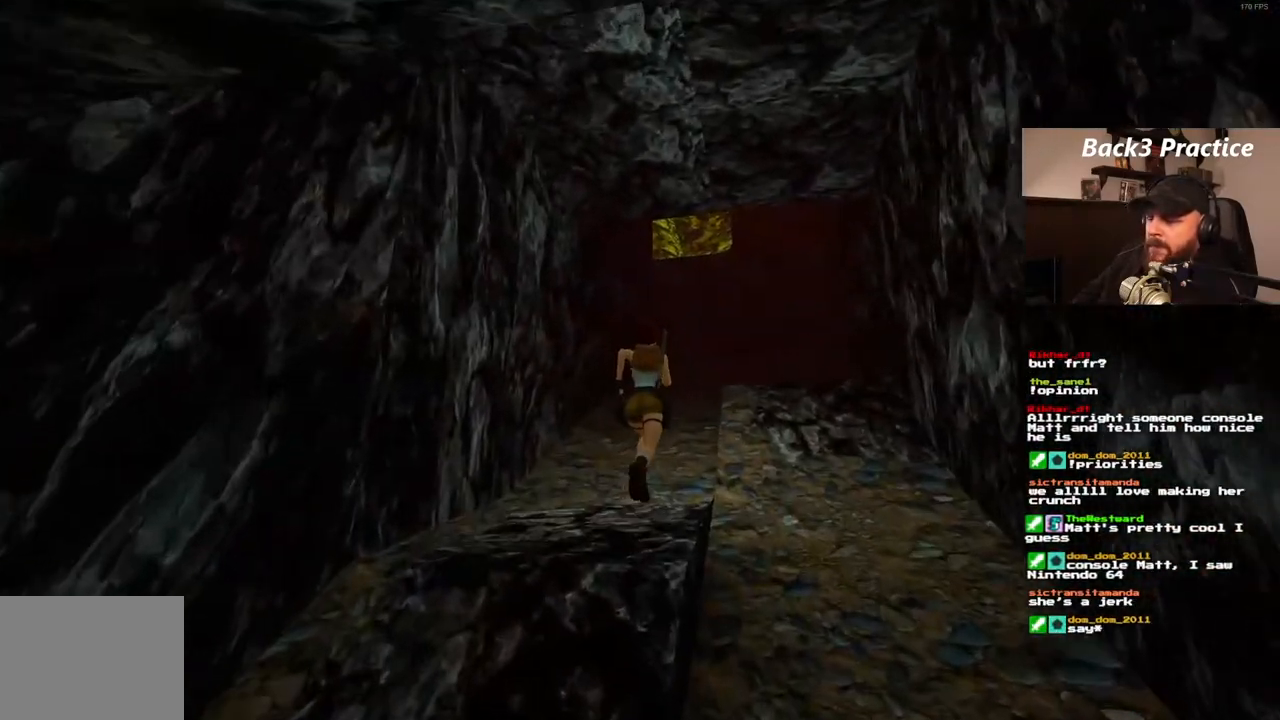
{"dt_ms": 500, "buttons": ["SQUARE", "DPAD_UP", "DPAD_RIGHT"], "left_stick": "center", "right_stick": "center", "events": [[83, "DPAD_RIGHT", "down"], [133, "SQUARE", "down"]]}
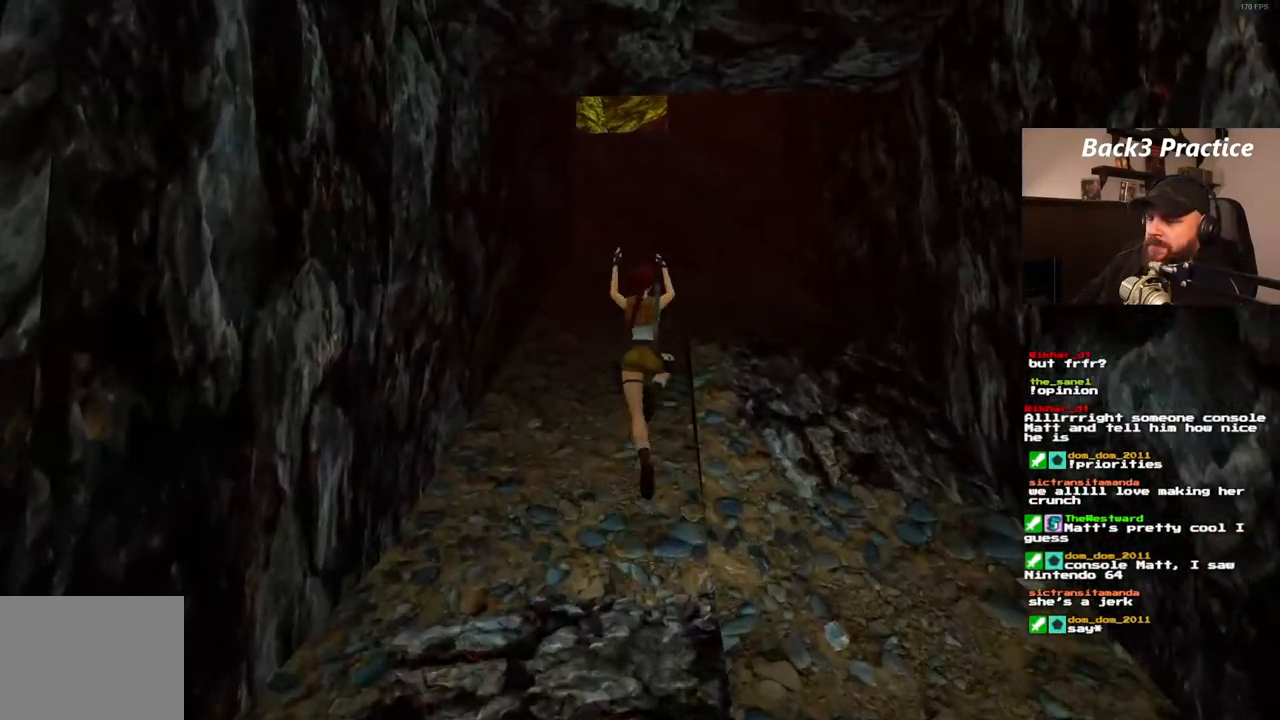
{"dt_ms": 500, "buttons": ["DPAD_UP"], "left_stick": "center", "right_stick": "center", "events": [[433, "SQUARE", "up"], [483, "DPAD_RIGHT", "up"]]}
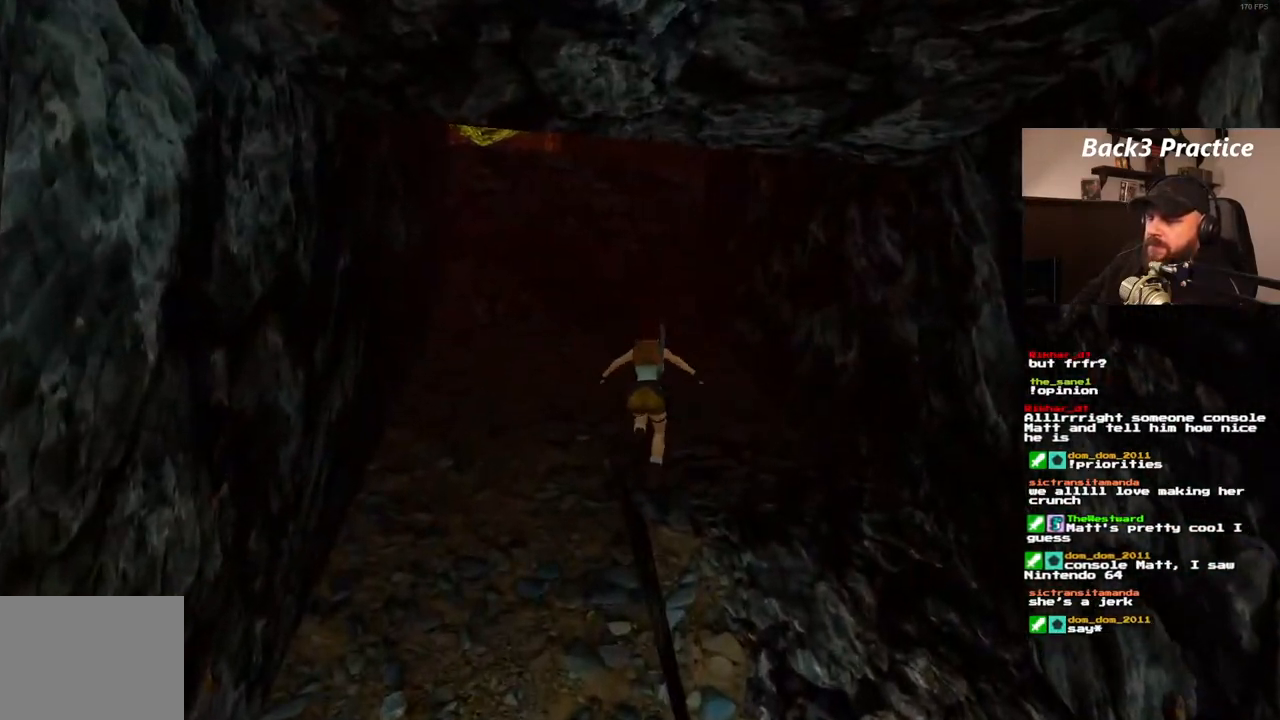
{"dt_ms": 1000, "buttons": ["CROSS", "DPAD_UP"], "left_stick": "center", "right_stick": "center", "events": [[167, "DPAD_LEFT", "down"], [483, "CROSS", "down"], [600, "DPAD_LEFT", "up"]]}
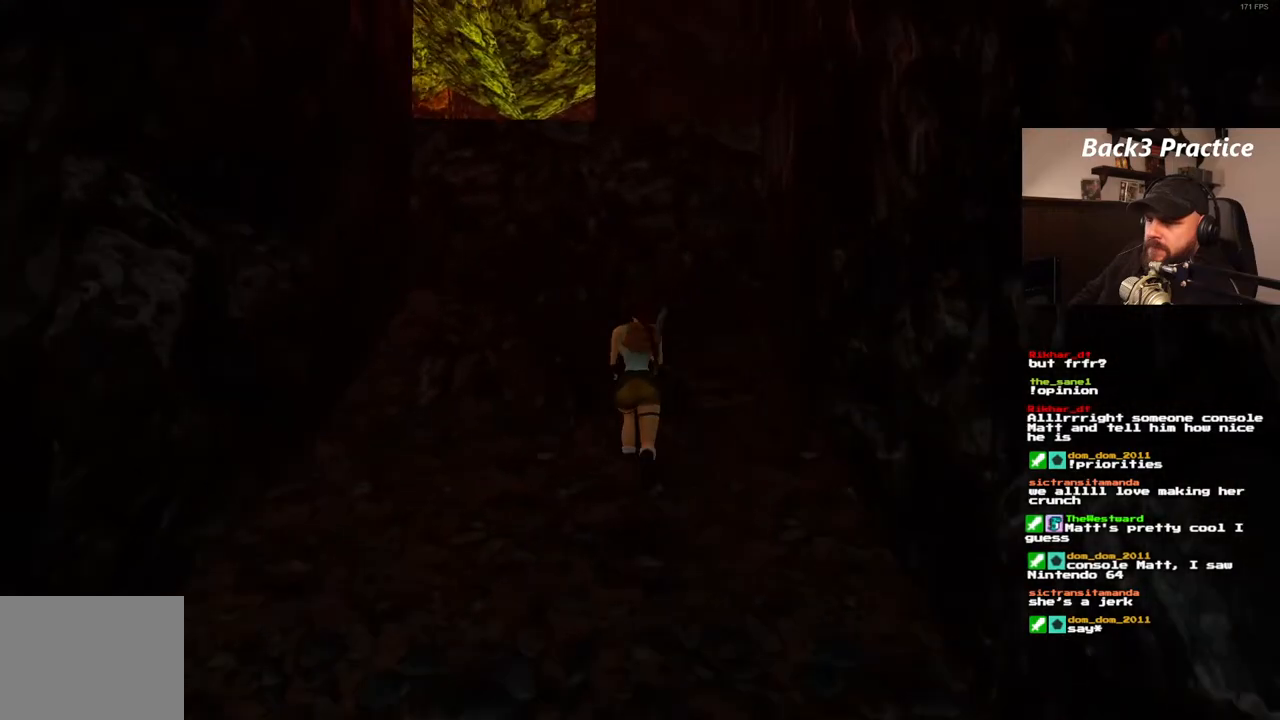
{"dt_ms": 500, "buttons": ["CROSS", "DPAD_UP"], "left_stick": "center", "right_stick": "center", "events": []}
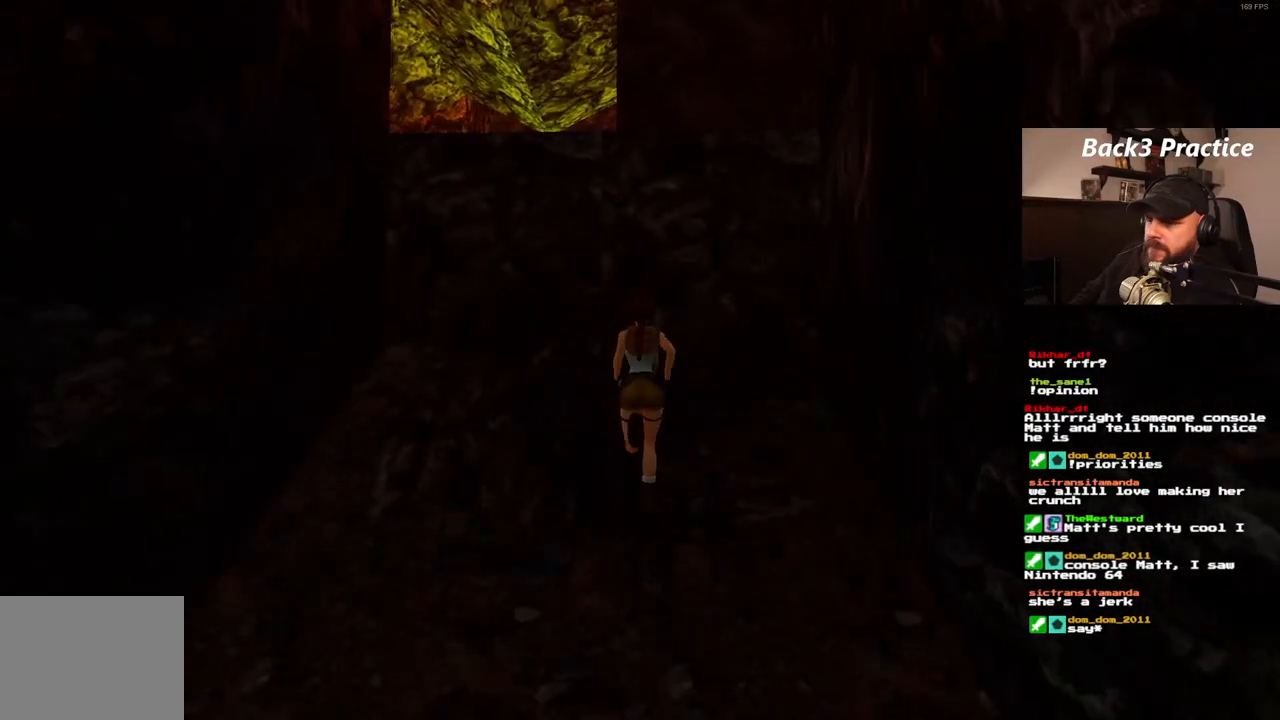
{"dt_ms": 500, "buttons": ["CROSS", "DPAD_UP"], "left_stick": "center", "right_stick": "center", "events": []}
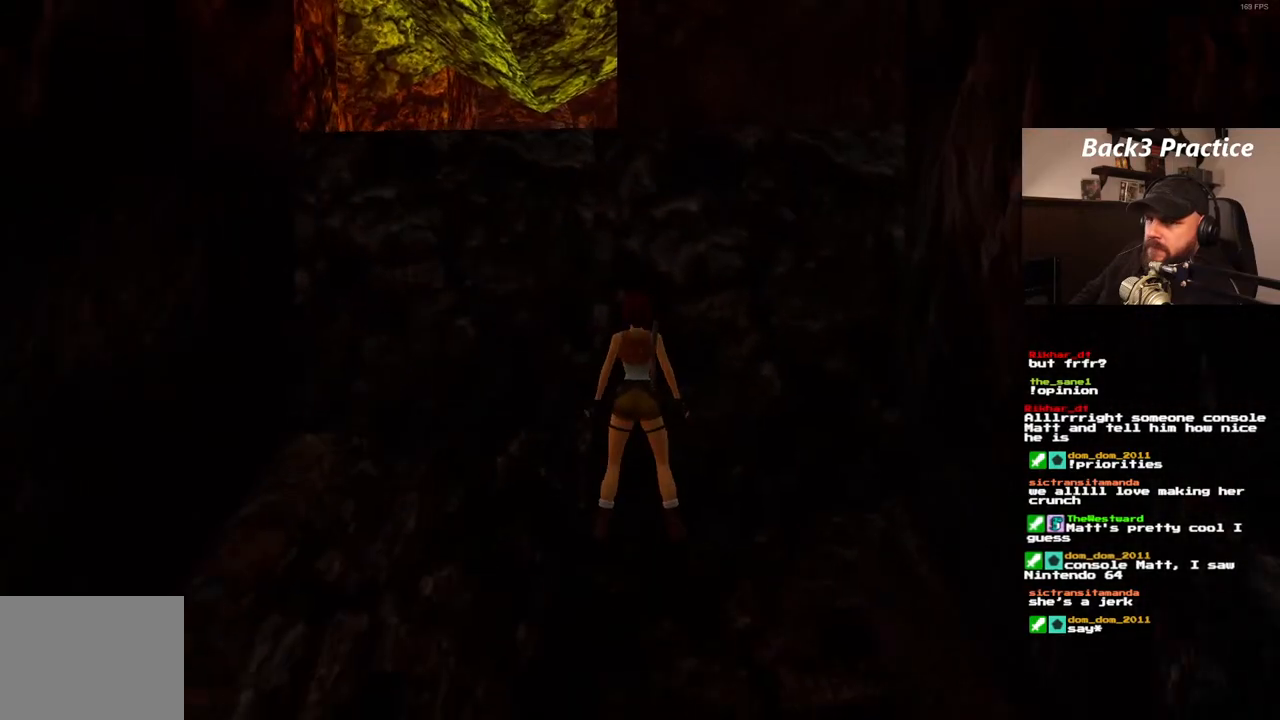
{"dt_ms": 500, "buttons": ["CROSS", "DPAD_UP"], "left_stick": "center", "right_stick": "center", "events": []}
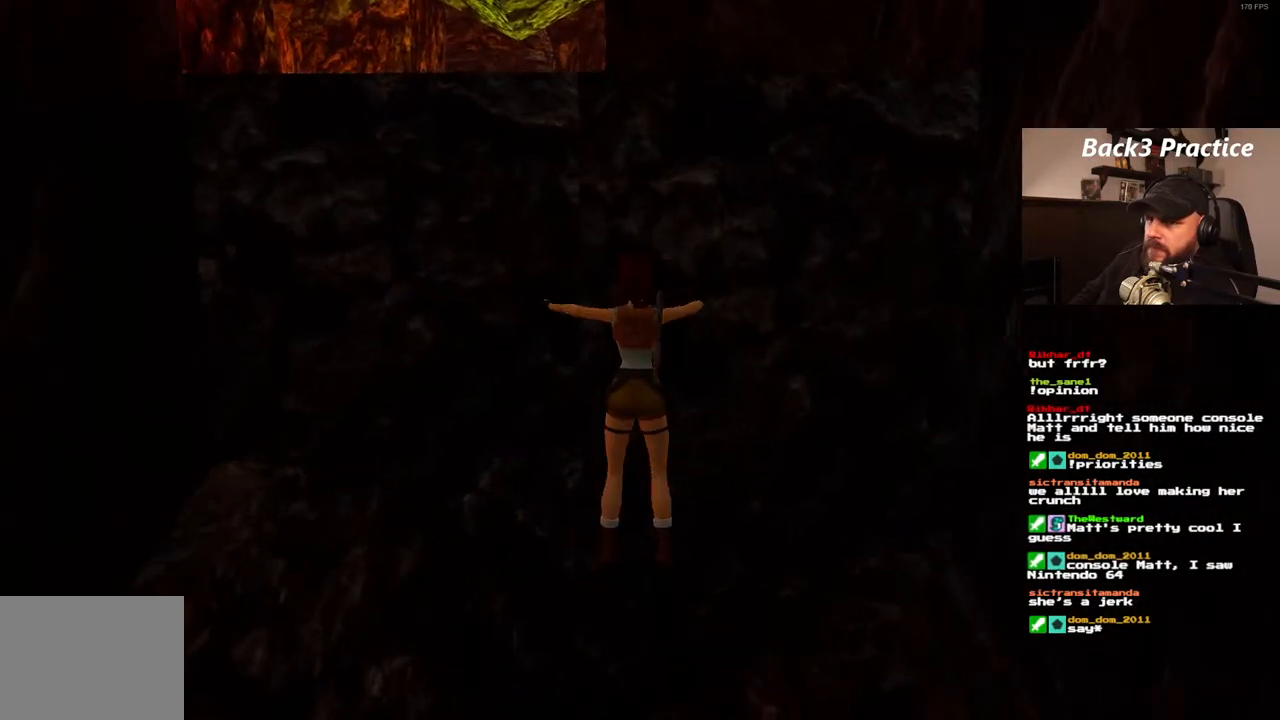
{"dt_ms": 500, "buttons": ["CROSS", "DPAD_UP"], "left_stick": "center", "right_stick": "center", "events": []}
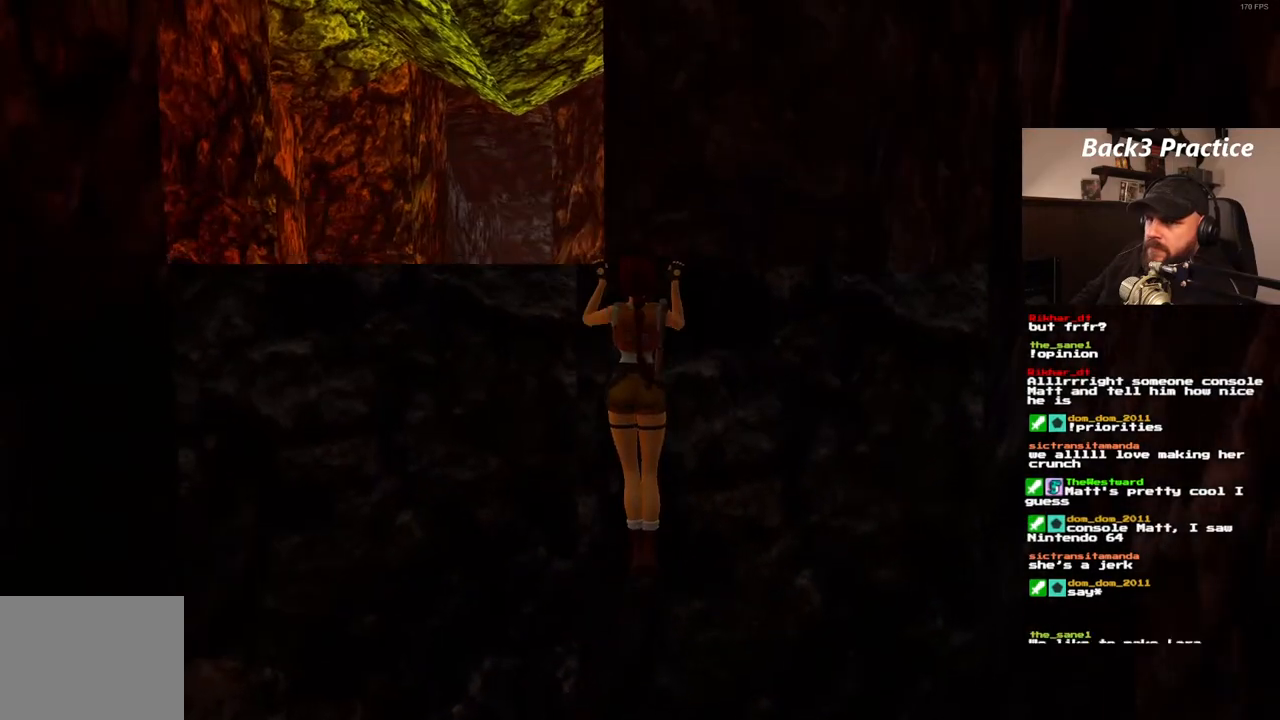
{"dt_ms": 500, "buttons": [], "left_stick": "center", "right_stick": "center", "events": [[233, "DPAD_UP", "up"], [300, "CROSS", "up"]]}
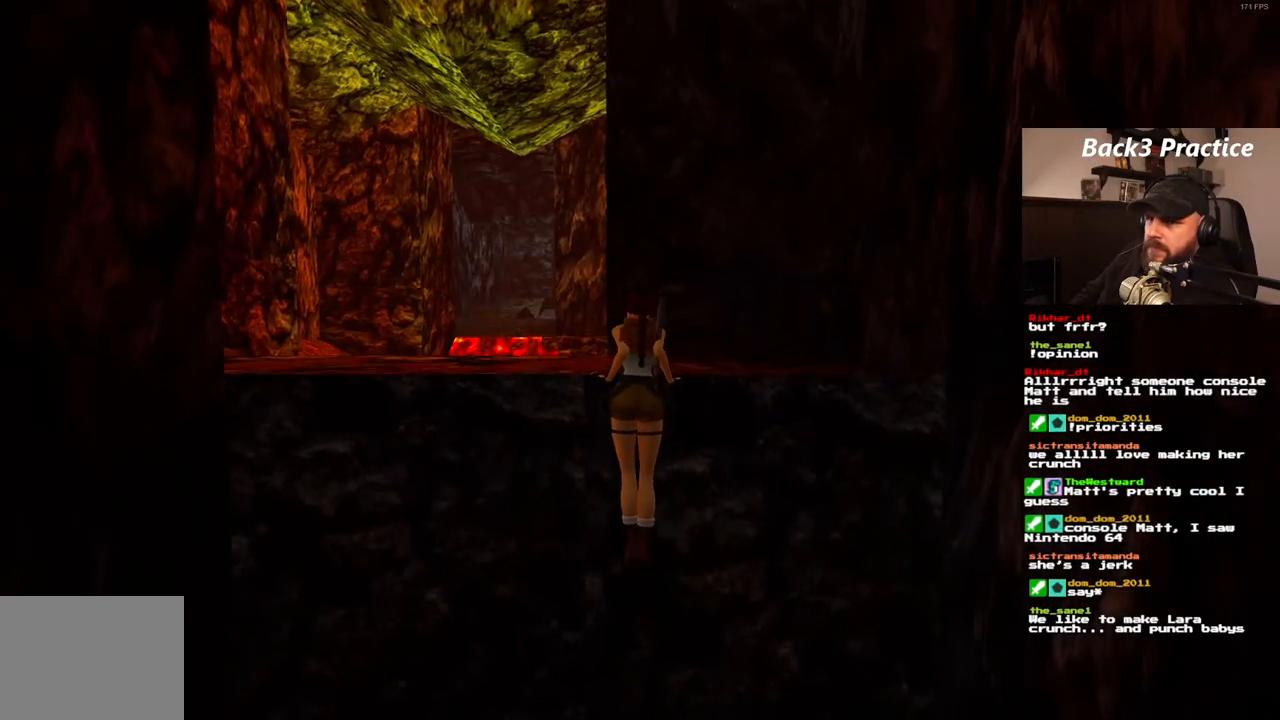
{"dt_ms": 500, "buttons": [], "left_stick": "center", "right_stick": "center", "events": []}
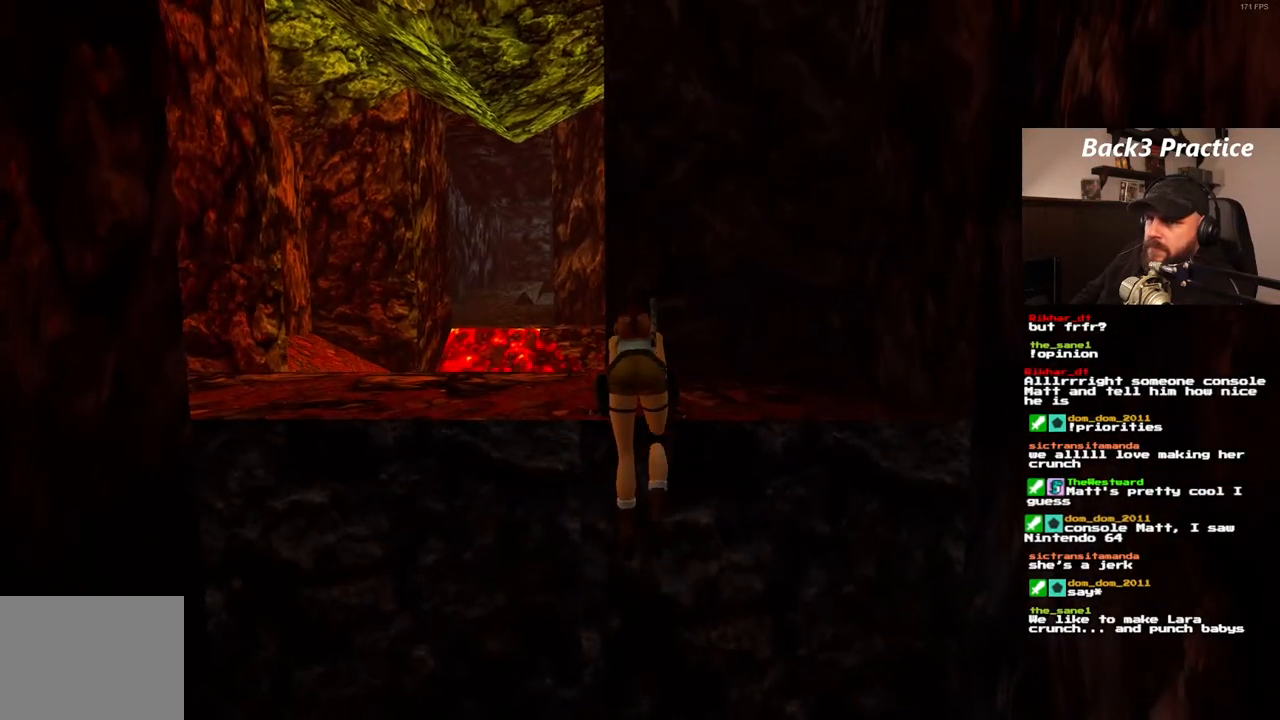
{"dt_ms": 500, "buttons": [], "left_stick": "center", "right_stick": "center", "events": []}
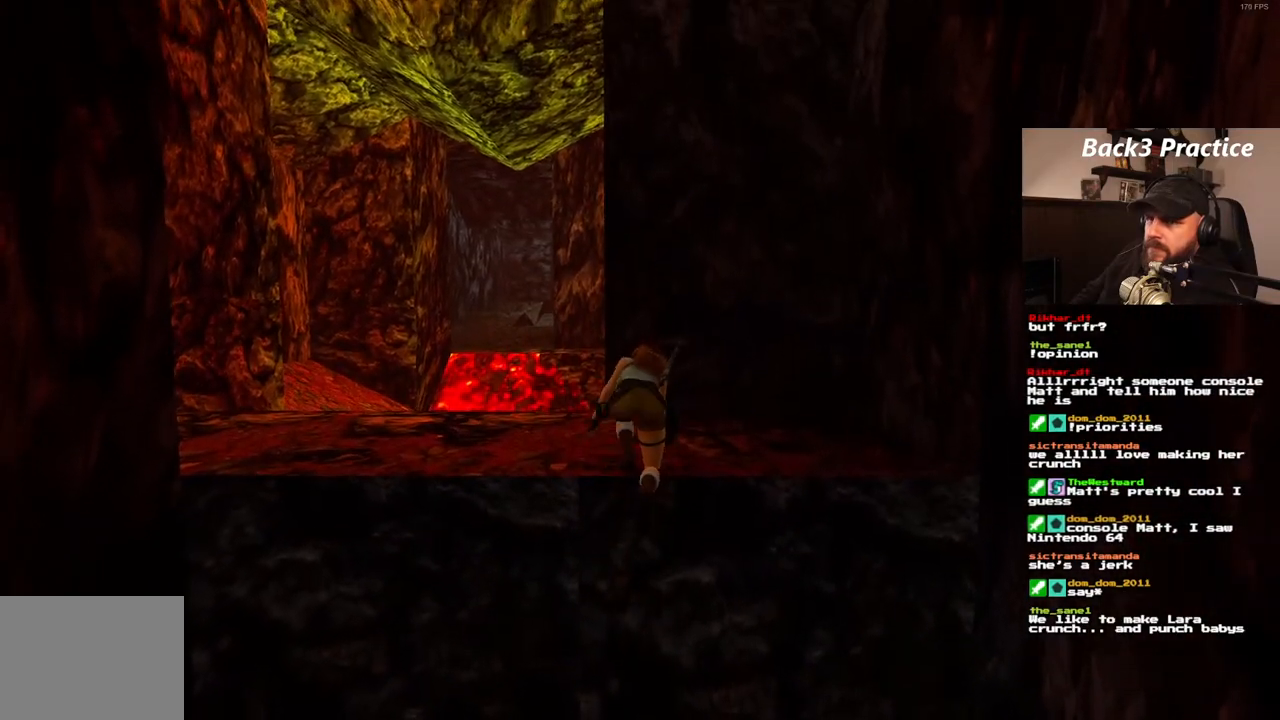
{"dt_ms": 500, "buttons": ["DPAD_LEFT"], "left_stick": "center", "right_stick": "center", "events": [[217, "DPAD_LEFT", "down"]]}
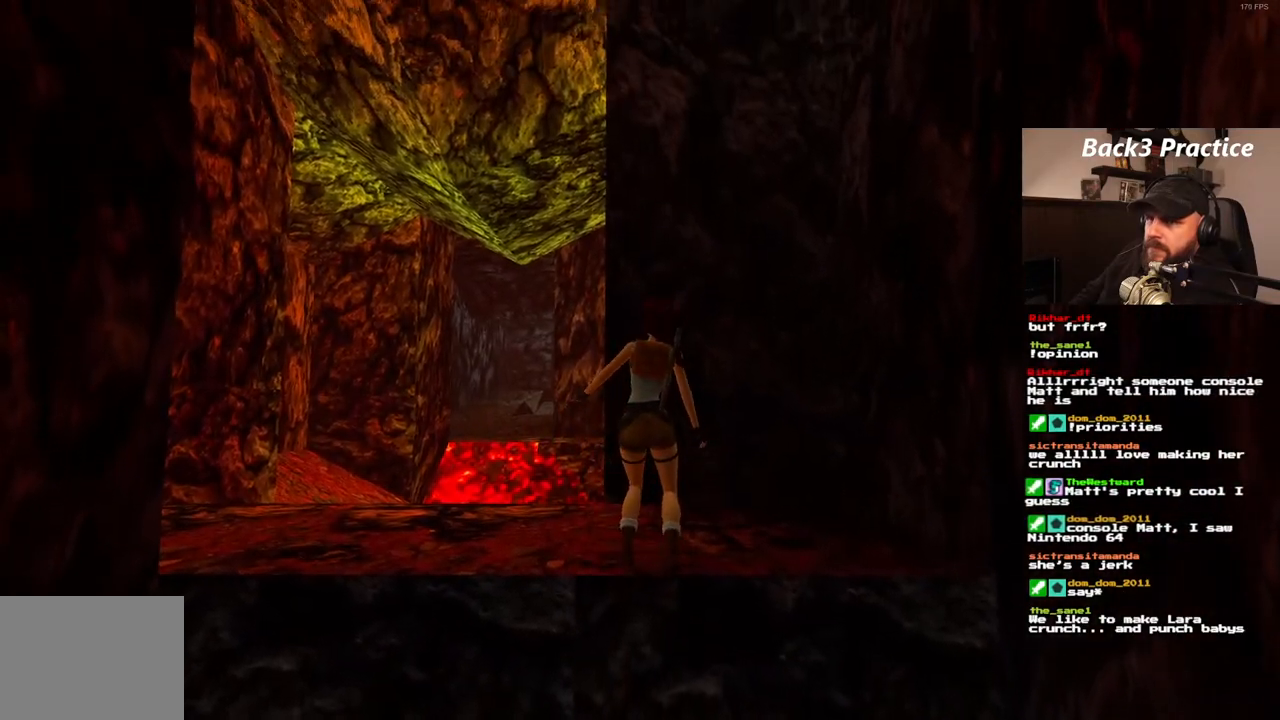
{"dt_ms": 500, "buttons": ["DPAD_LEFT"], "left_stick": "center", "right_stick": "center", "events": []}
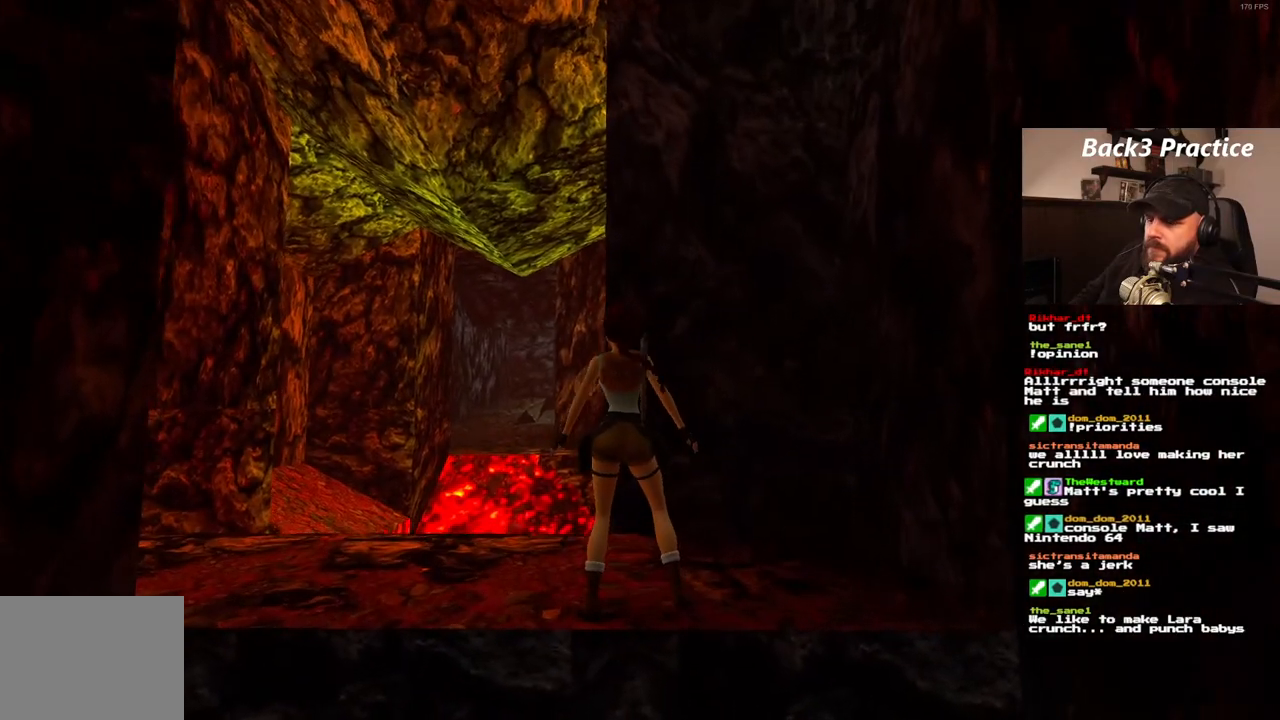
{"dt_ms": 500, "buttons": [], "left_stick": "center", "right_stick": "center", "events": [[467, "DPAD_LEFT", "up"]]}
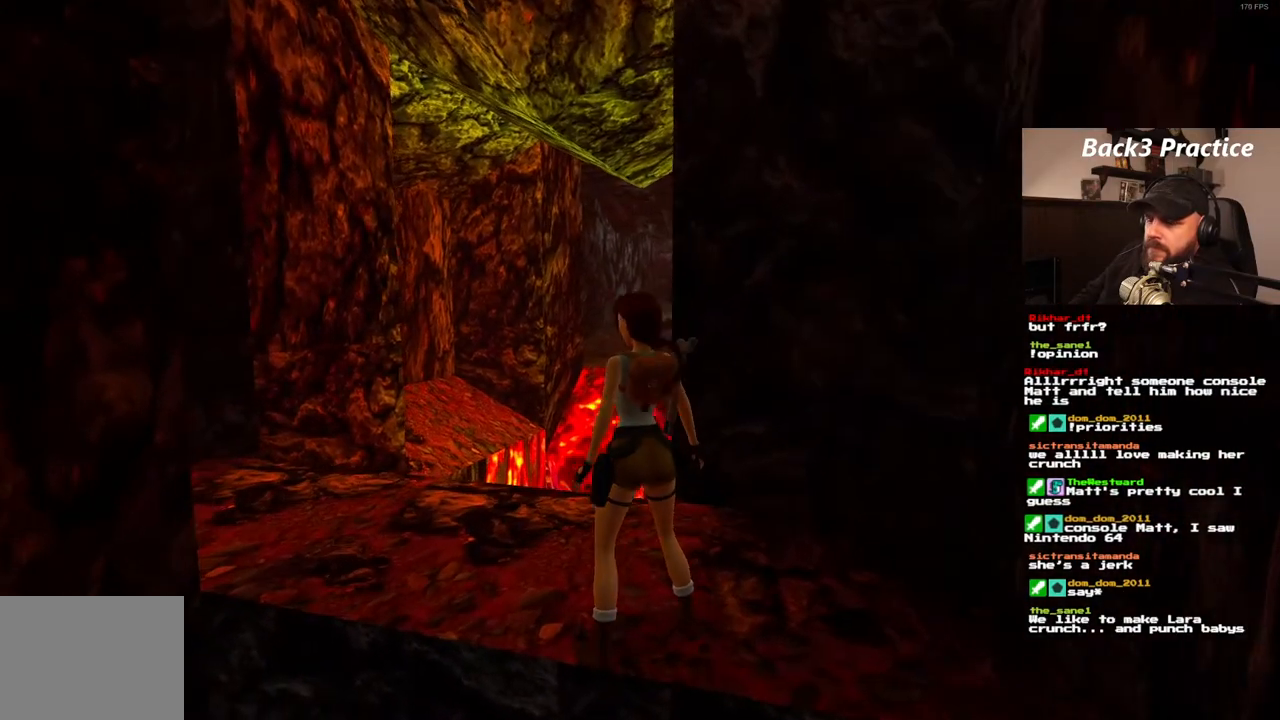
{"dt_ms": 1000, "buttons": ["SQUARE", "DPAD_UP", "DPAD_RIGHT"], "left_stick": "center", "right_stick": "center", "events": [[200, "DPAD_UP", "down"], [333, "DPAD_LEFT", "down"], [517, "SQUARE", "down"], [533, "DPAD_LEFT", "up"], [600, "DPAD_RIGHT", "down"], [883, "DPAD_RIGHT", "up"], [983, "DPAD_RIGHT", "down"]]}
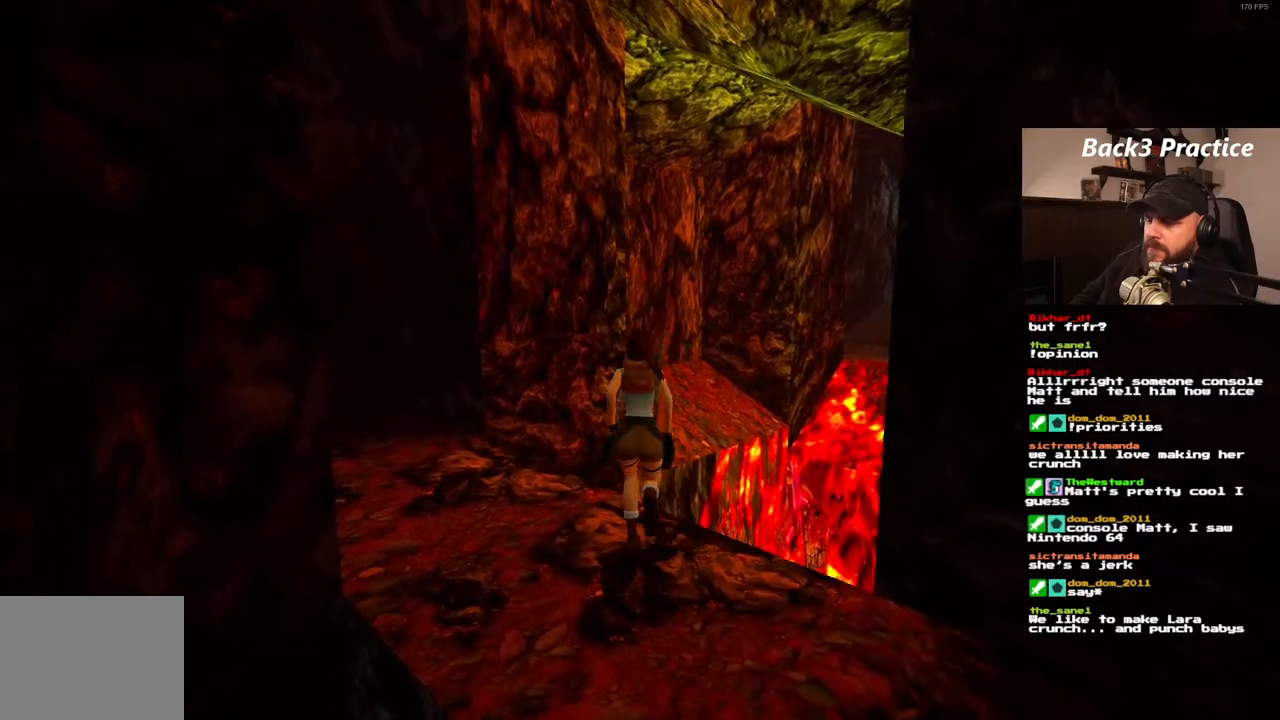
{"dt_ms": 500, "buttons": ["DPAD_LEFT"], "left_stick": "center", "right_stick": "center", "events": [[267, "DPAD_RIGHT", "up"], [300, "DPAD_UP", "up"], [300, "SQUARE", "up"], [450, "DPAD_LEFT", "down"]]}
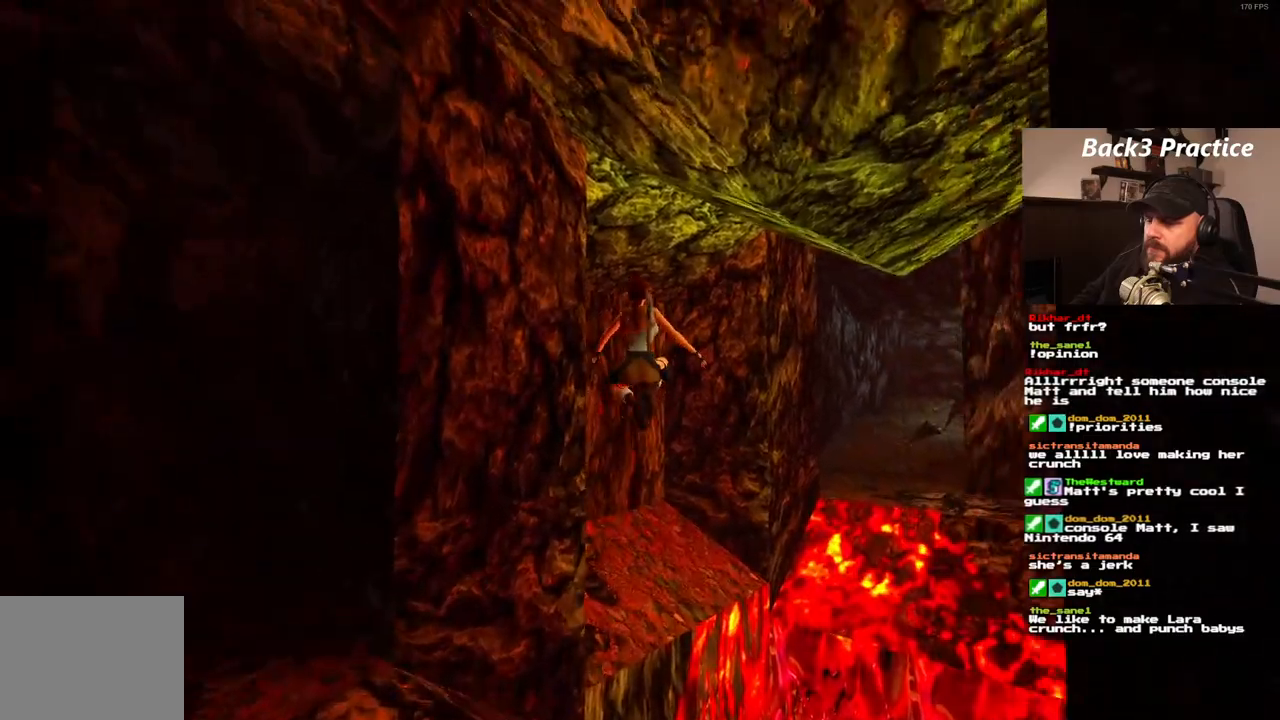
{"dt_ms": 500, "buttons": [], "left_stick": "center", "right_stick": "center", "events": [[500, "DPAD_LEFT", "up"]]}
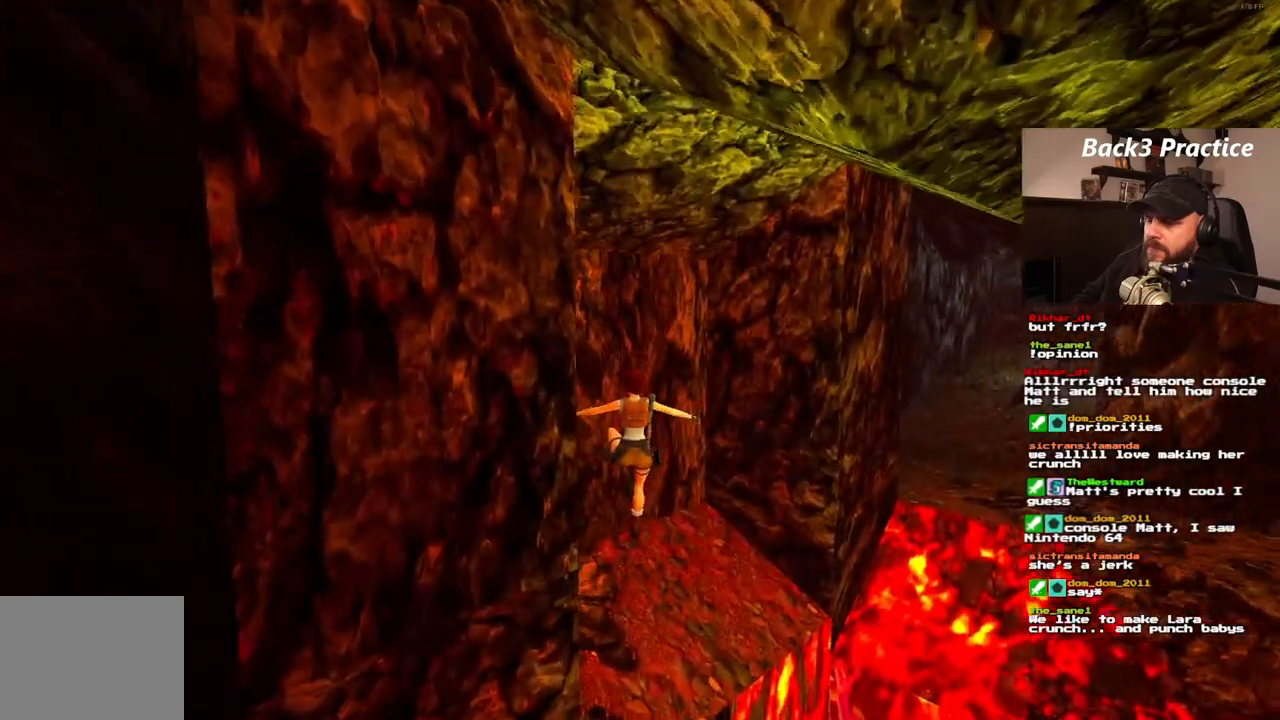
{"dt_ms": 500, "buttons": [], "left_stick": "center", "right_stick": "center", "events": []}
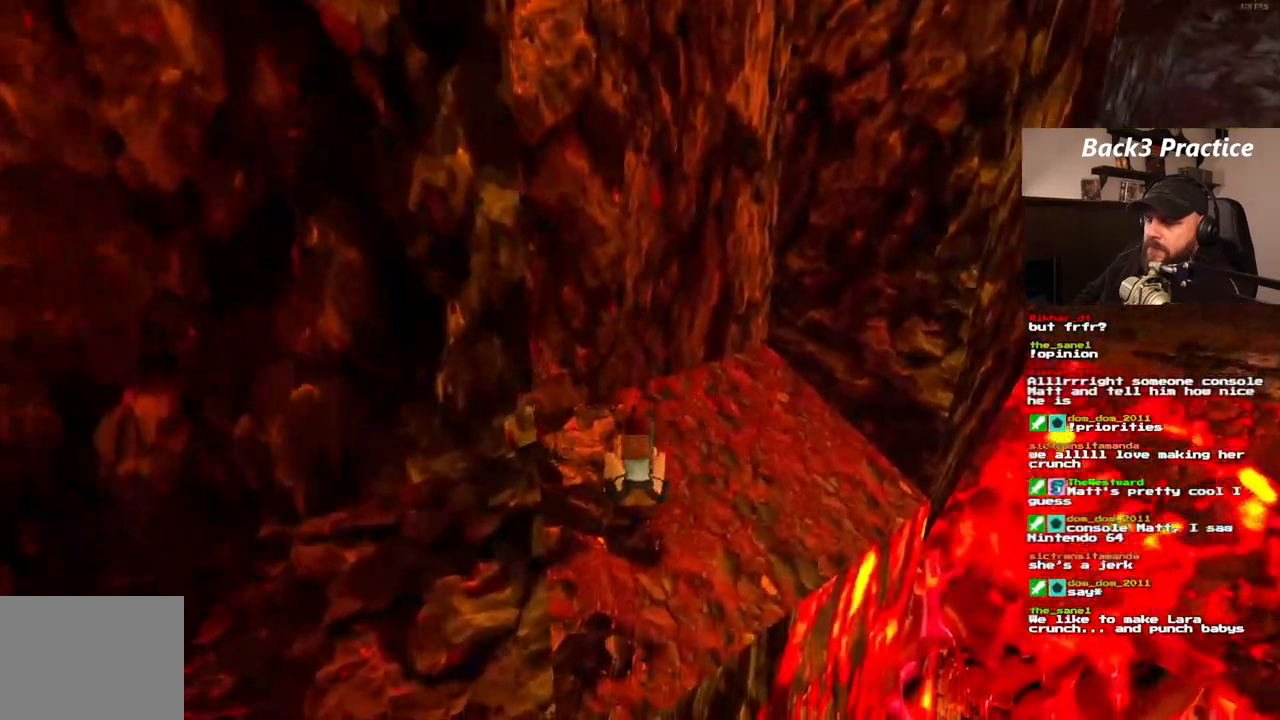
{"dt_ms": 500, "buttons": ["DPAD_RIGHT"], "left_stick": "center", "right_stick": "center", "events": [[117, "DPAD_RIGHT", "down"]]}
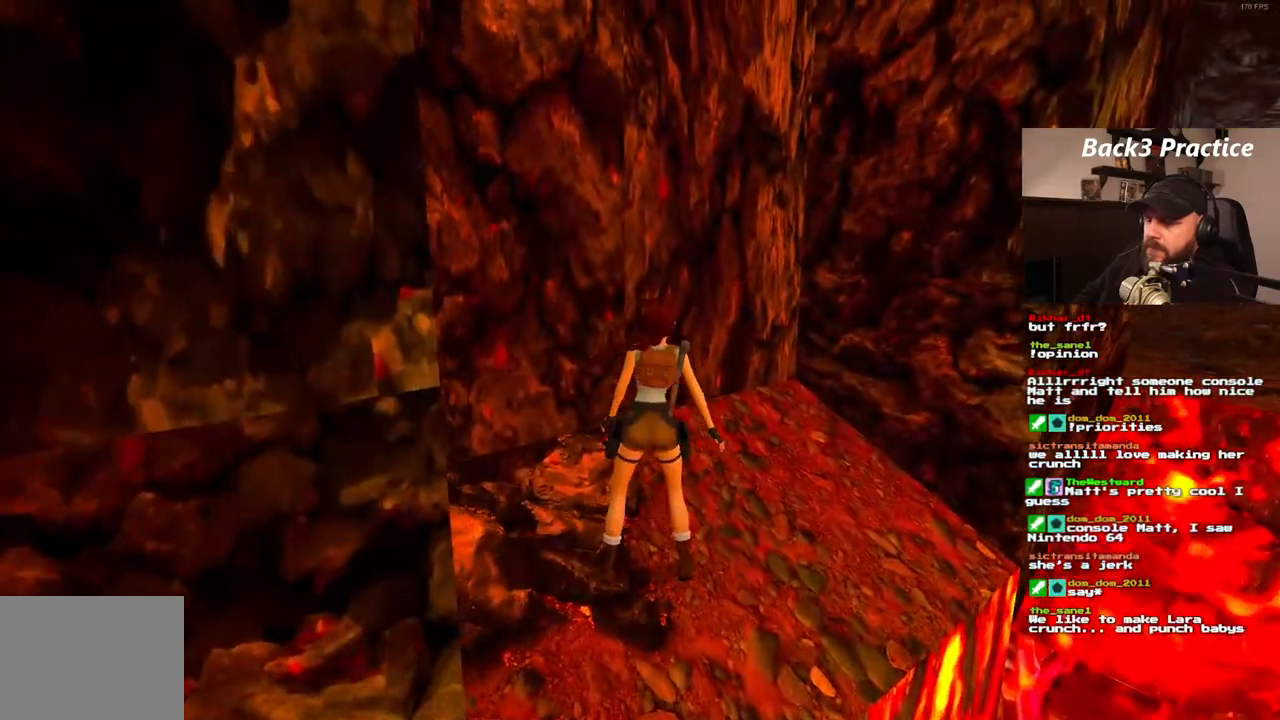
{"dt_ms": 500, "buttons": ["DPAD_RIGHT"], "left_stick": "center", "right_stick": "center", "events": []}
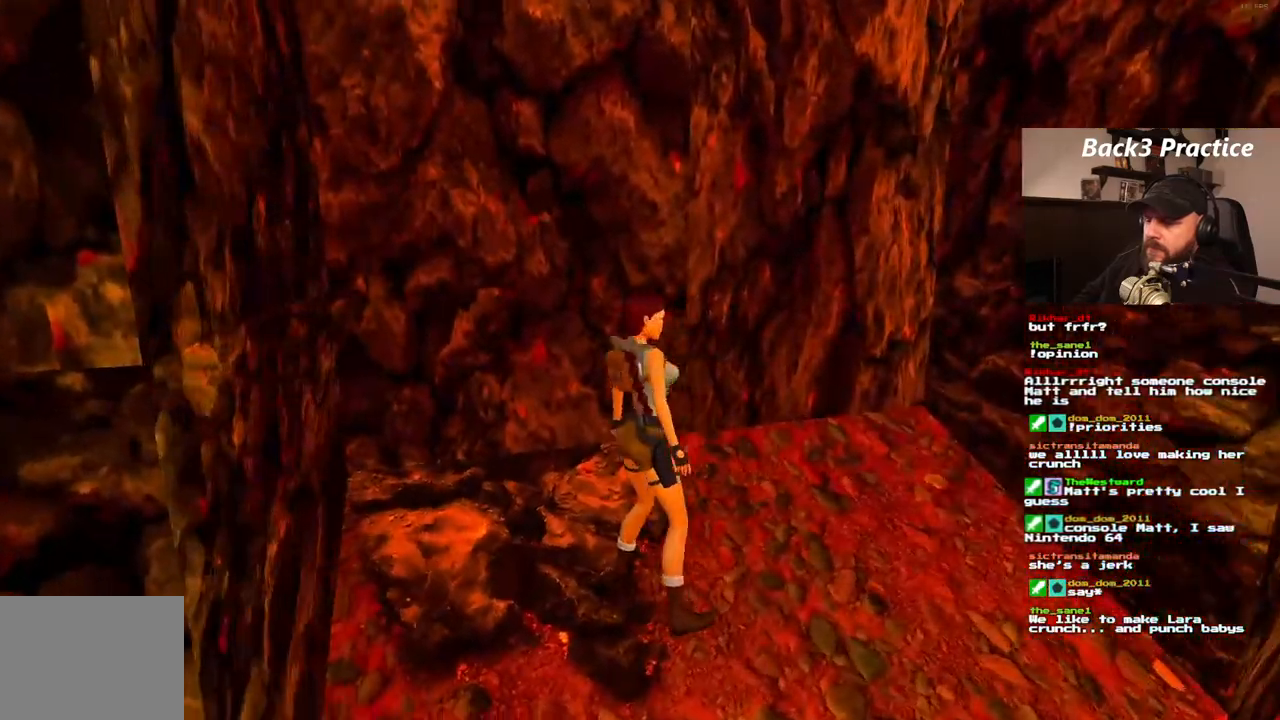
{"dt_ms": 1000, "buttons": ["DPAD_RIGHT"], "left_stick": "center", "right_stick": "center", "events": [[67, "DPAD_RIGHT", "up"], [167, "L1", "down"], [833, "L1", "up"], [867, "DPAD_RIGHT", "down"]]}